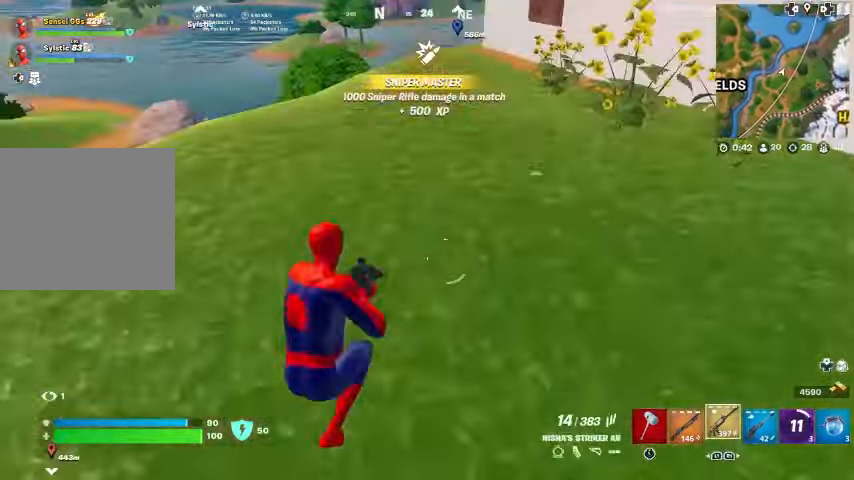
Gameplay with a controller (PlayStation layout); each line is a JSON object with the inputs held at the frame after it. "events" lists button and stick changes between this image and that frame as [ms after this image, input, new state], when the widget could be followed in between. Not read: TOUCHPAD.
{"buttons": [], "left_stick": "up-left", "right_stick": "down-left", "events": [[167, "right_stick", "up-left"], [233, "right_stick", "center"], [400, "CROSS", "down"], [400, "right_stick", "down-left"], [500, "CROSS", "up"]]}
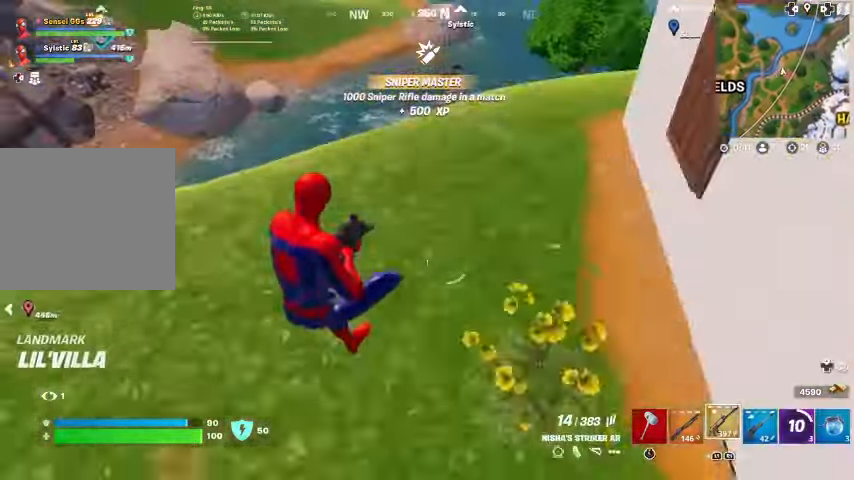
{"buttons": [], "left_stick": "up-left", "right_stick": "up", "events": [[33, "right_stick", "center"], [267, "right_stick", "down-left"], [333, "right_stick", "center"], [433, "right_stick", "up"]]}
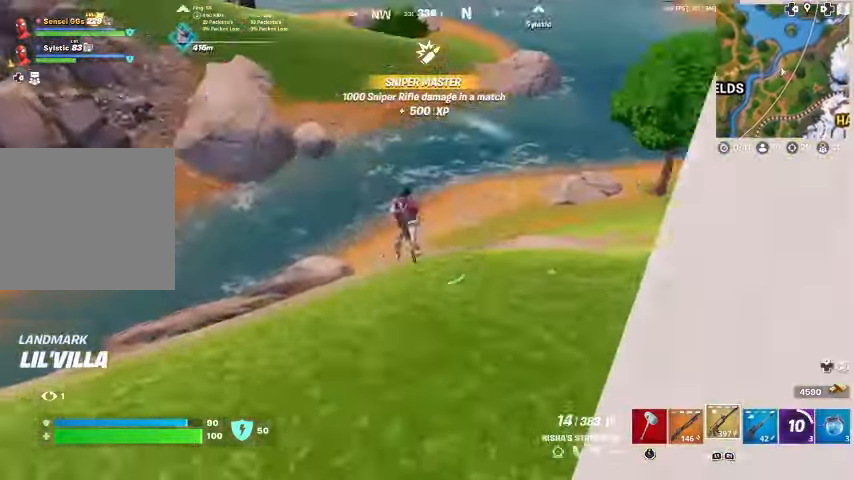
{"buttons": ["R2"], "left_stick": "up-right", "right_stick": "center", "events": [[100, "R1", "down"], [100, "R2", "down"], [100, "left_stick", "up"], [100, "right_stick", "center"], [233, "left_stick", "up-right"], [300, "R1", "up"], [300, "right_stick", "left"], [400, "right_stick", "center"]]}
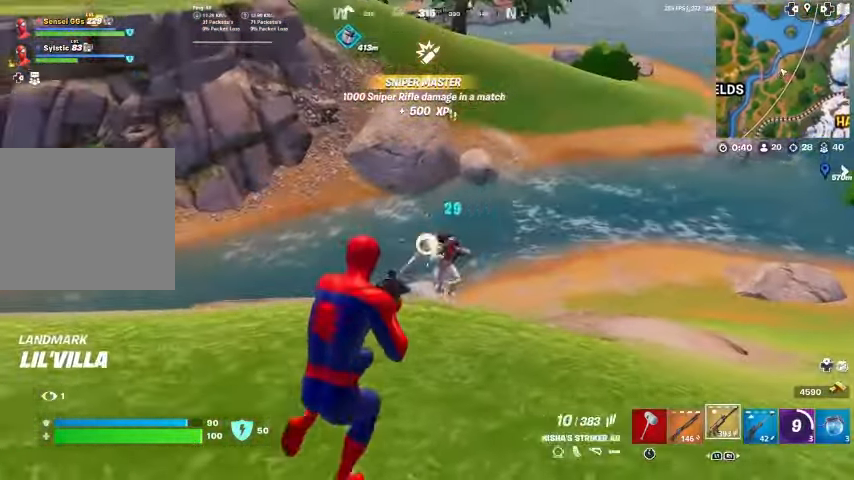
{"buttons": ["R1", "R2"], "left_stick": "up-right", "right_stick": "center", "events": [[500, "R1", "down"]]}
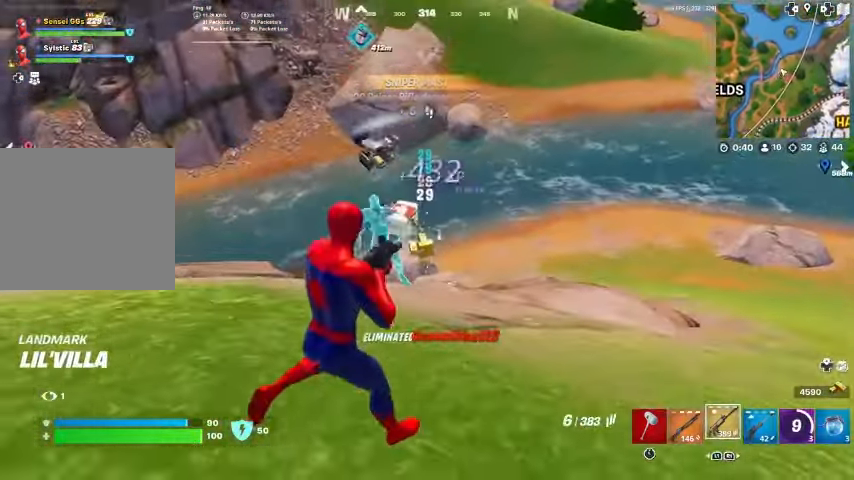
{"buttons": [], "left_stick": "up-left", "right_stick": "center", "events": [[33, "R1", "up"], [67, "left_stick", "right"], [100, "right_stick", "left"], [167, "R2", "up"], [233, "left_stick", "left"], [300, "right_stick", "up-left"], [400, "left_stick", "up-left"], [400, "right_stick", "center"]]}
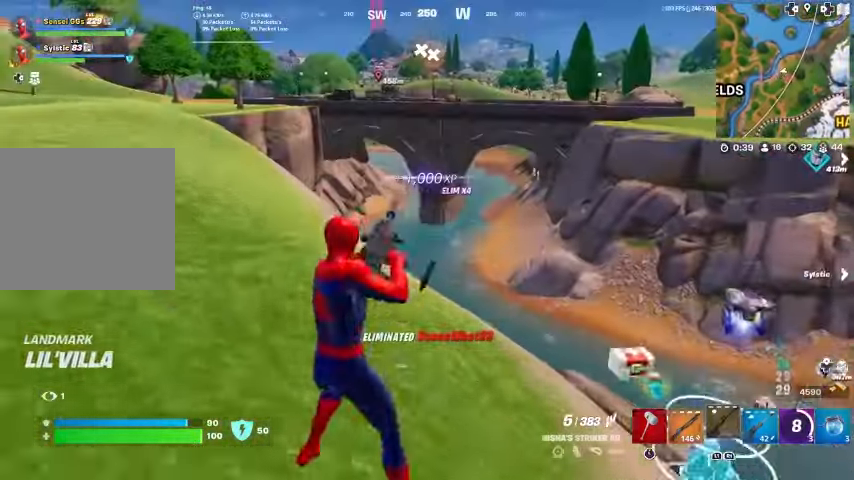
{"buttons": [], "left_stick": "up-left", "right_stick": "center", "events": [[67, "SQUARE", "down"], [100, "SQUARE", "up"]]}
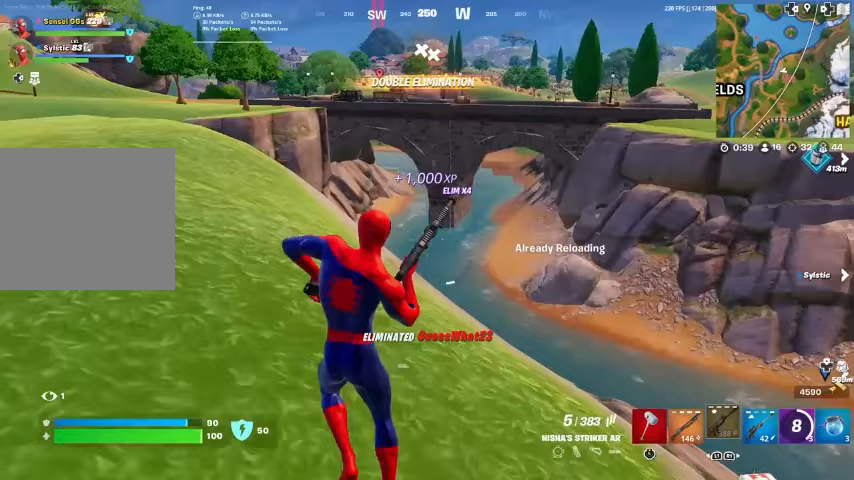
{"buttons": [], "left_stick": "up-left", "right_stick": "left", "events": [[467, "right_stick", "left"]]}
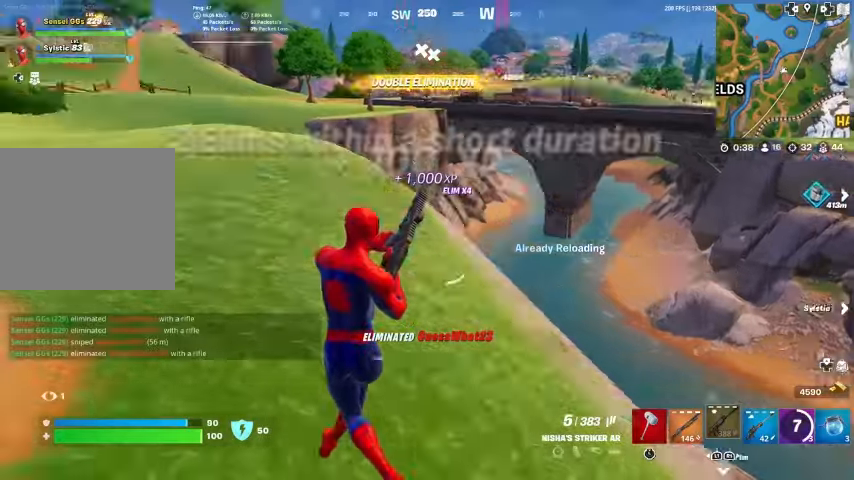
{"buttons": [], "left_stick": "up", "right_stick": "center", "events": [[100, "left_stick", "up"], [133, "right_stick", "center"], [300, "right_stick", "left"], [367, "right_stick", "center"]]}
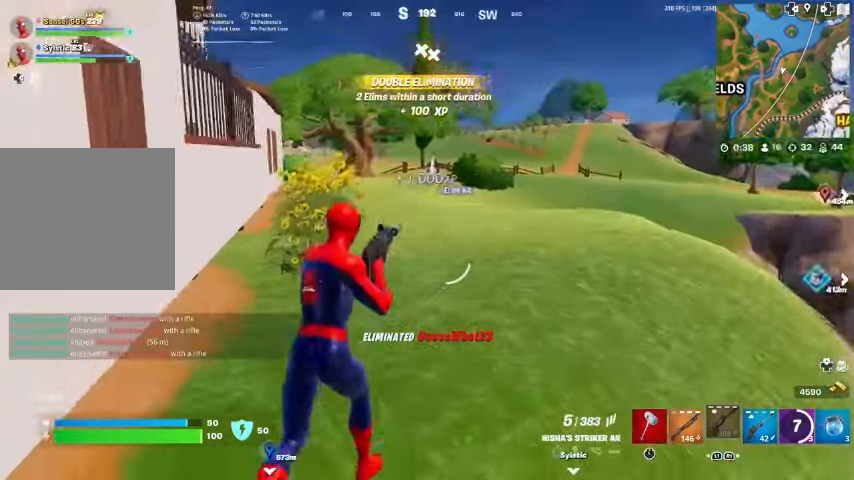
{"buttons": [], "left_stick": "up", "right_stick": "center", "events": [[67, "right_stick", "down-left"], [133, "right_stick", "center"]]}
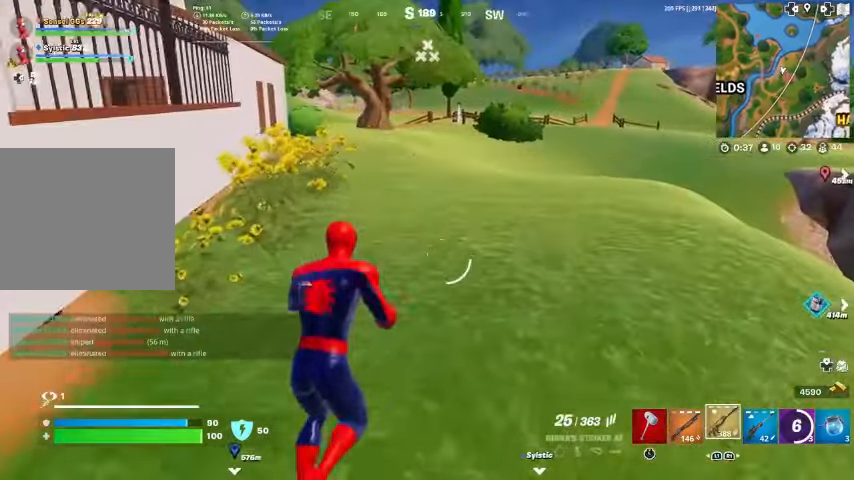
{"buttons": [], "left_stick": "up", "right_stick": "center", "events": []}
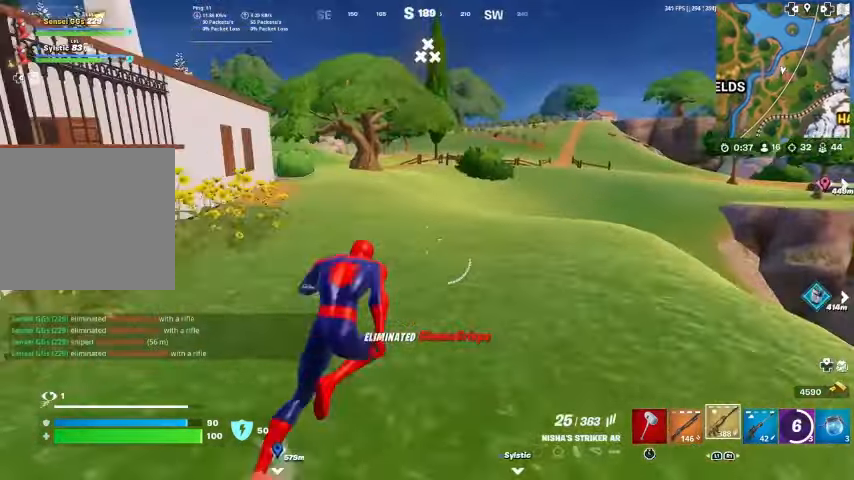
{"buttons": [], "left_stick": "up", "right_stick": "center", "events": []}
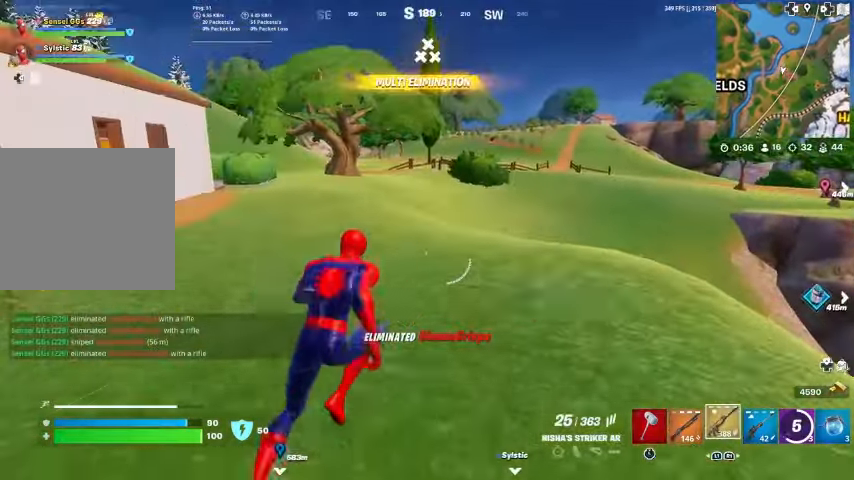
{"buttons": [], "left_stick": "up", "right_stick": "center", "events": []}
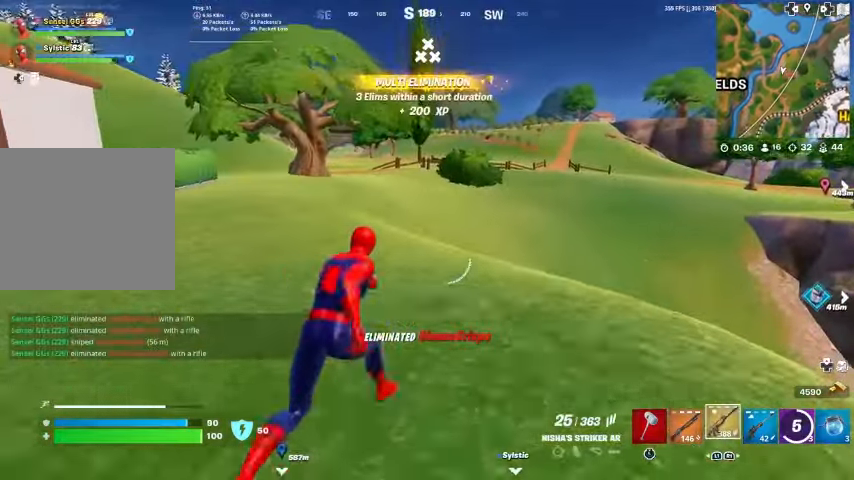
{"buttons": ["CROSS"], "left_stick": "up", "right_stick": "center", "events": [[267, "L1", "down"], [433, "CROSS", "down"], [467, "L1", "up"]]}
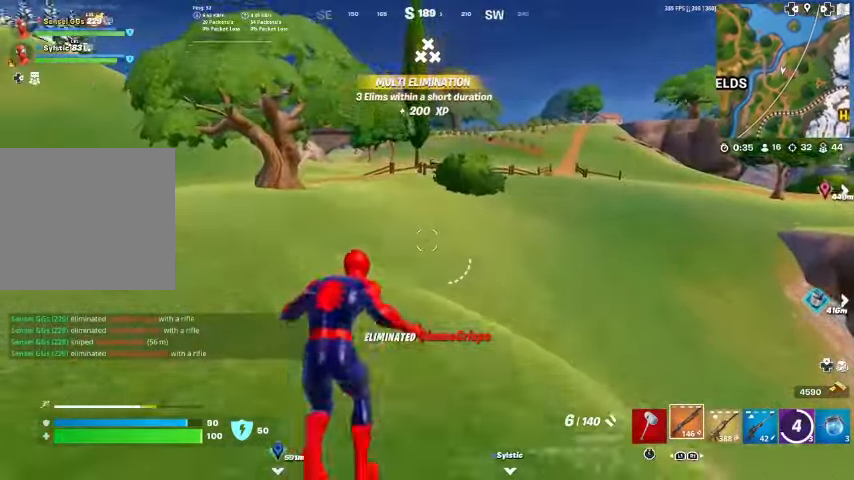
{"buttons": [], "left_stick": "up-left", "right_stick": "center", "events": [[33, "CROSS", "up"], [33, "left_stick", "center"], [133, "SQUARE", "down"], [200, "SQUARE", "up"], [267, "left_stick", "up-left"], [467, "SQUARE", "down"], [500, "SQUARE", "up"]]}
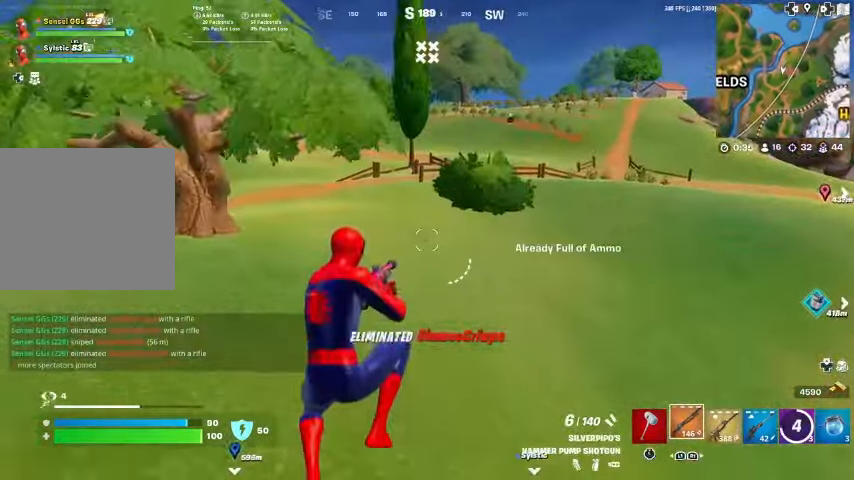
{"buttons": [], "left_stick": "up-left", "right_stick": "center", "events": [[267, "SQUARE", "down"], [367, "SQUARE", "up"]]}
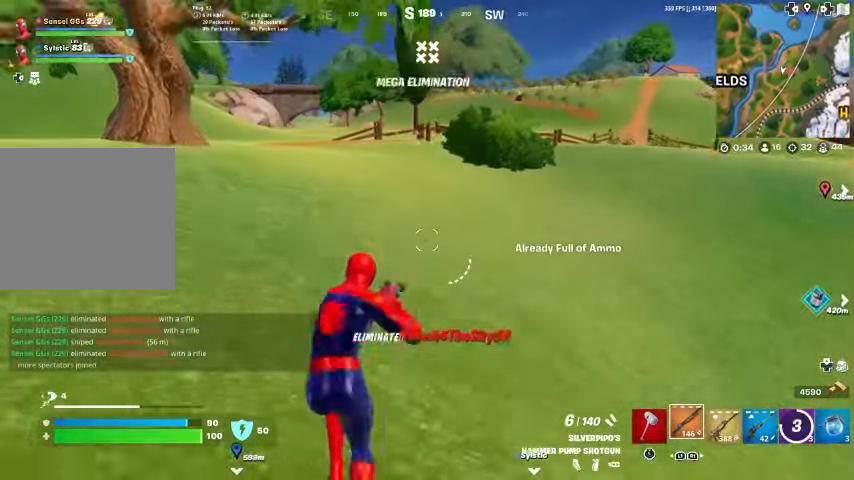
{"buttons": [], "left_stick": "up-left", "right_stick": "down-right", "events": [[167, "R1", "down"], [267, "R1", "up"], [333, "R1", "down"], [433, "R1", "up"], [500, "right_stick", "down-right"]]}
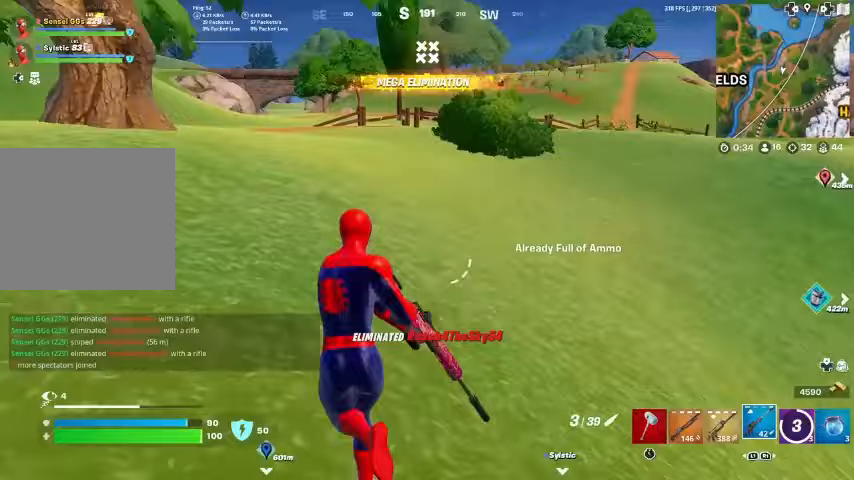
{"buttons": [], "left_stick": "up", "right_stick": "center", "events": [[33, "right_stick", "right"], [200, "right_stick", "center"], [500, "left_stick", "up"]]}
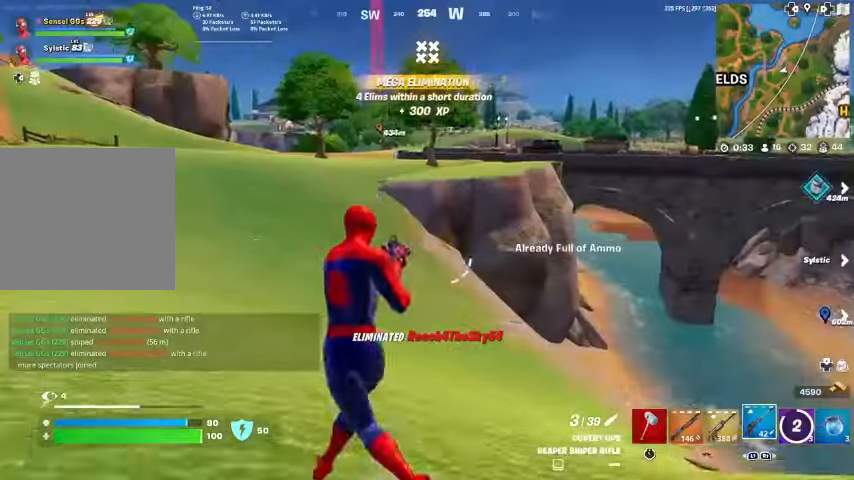
{"buttons": [], "left_stick": "up-right", "right_stick": "right", "events": [[67, "right_stick", "right"], [233, "SQUARE", "down"], [233, "right_stick", "center"], [267, "SQUARE", "up"], [300, "left_stick", "up-right"], [433, "right_stick", "right"]]}
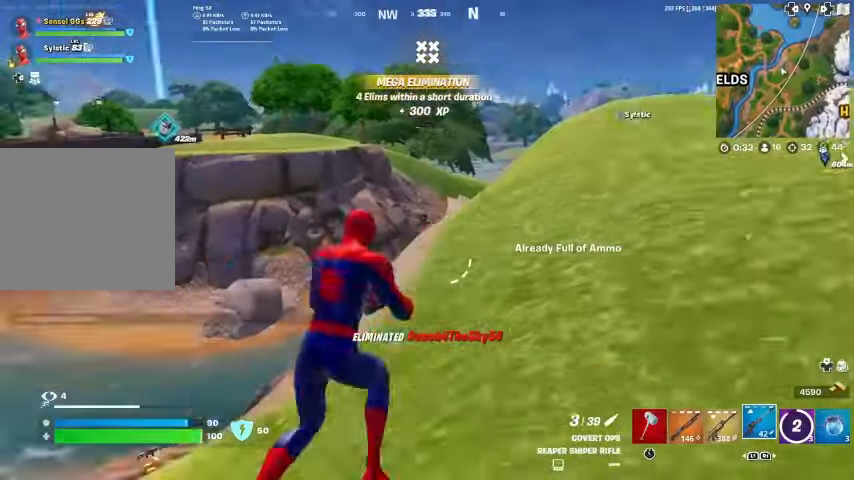
{"buttons": [], "left_stick": "up-right", "right_stick": "center", "events": [[67, "right_stick", "center"], [433, "CROSS", "down"], [500, "CROSS", "up"]]}
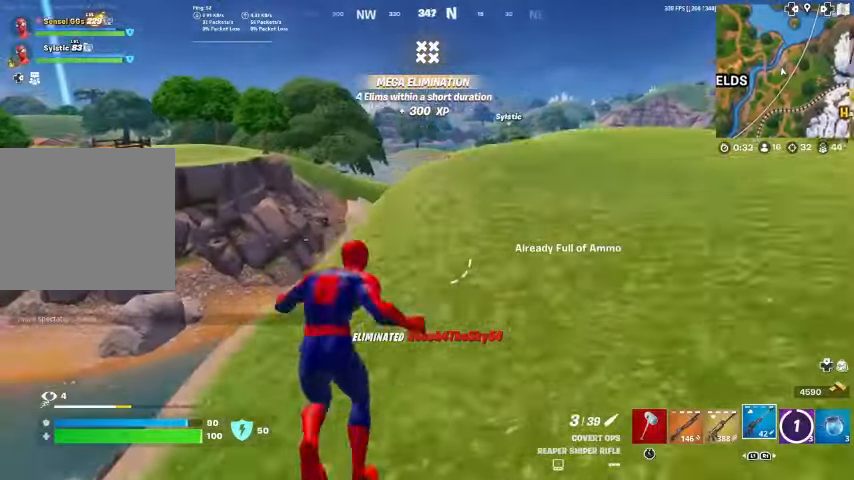
{"buttons": [], "left_stick": "up", "right_stick": "center", "events": [[200, "left_stick", "up"]]}
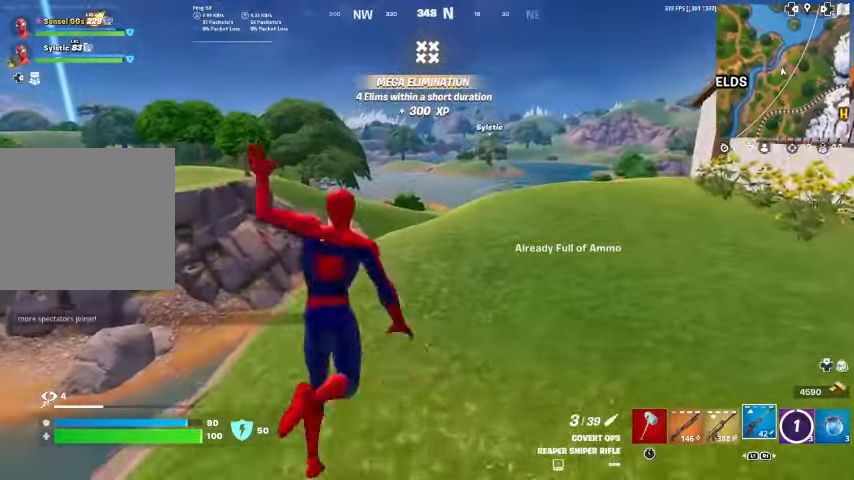
{"buttons": [], "left_stick": "down-left", "right_stick": "center", "events": [[300, "left_stick", "down-left"], [333, "CROSS", "down"], [433, "CROSS", "up"]]}
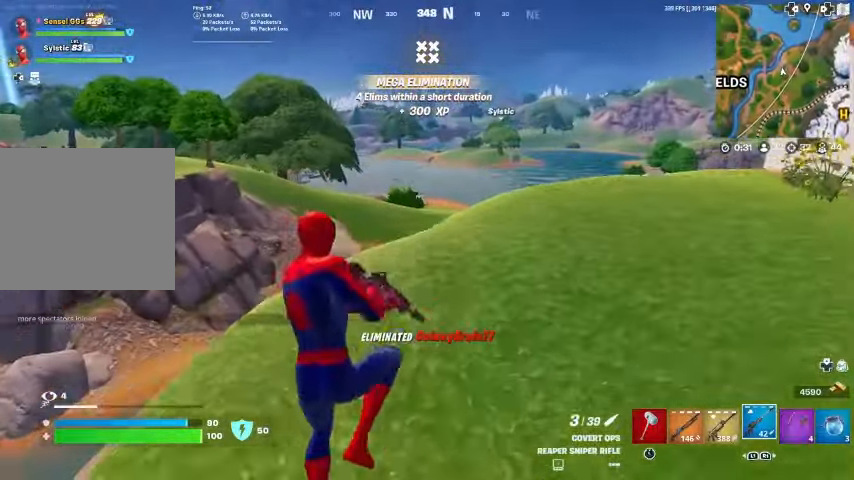
{"buttons": ["L1"], "left_stick": "down-left", "right_stick": "center", "events": [[433, "L1", "down"]]}
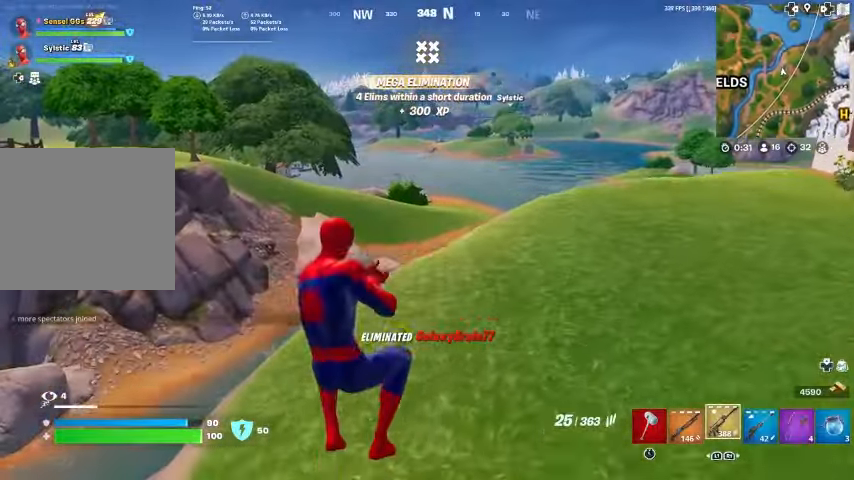
{"buttons": ["SQUARE"], "left_stick": "down-left", "right_stick": "center", "events": [[67, "L1", "up"], [300, "SQUARE", "down"], [400, "SQUARE", "up"], [467, "SQUARE", "down"]]}
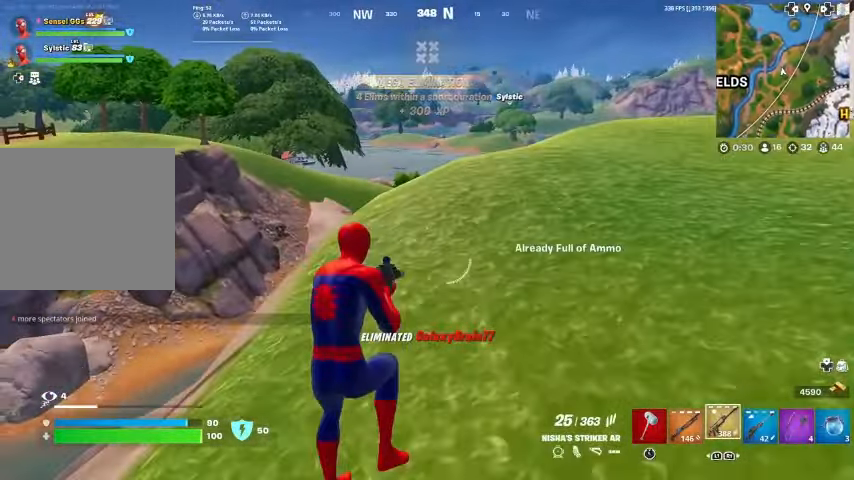
{"buttons": [], "left_stick": "down-left", "right_stick": "center", "events": [[100, "SQUARE", "up"], [167, "CROSS", "down"], [167, "L1", "down"], [167, "SQUARE", "down"], [233, "SQUARE", "up"], [300, "CROSS", "up"], [333, "L1", "up"], [367, "SQUARE", "down"], [467, "SQUARE", "up"]]}
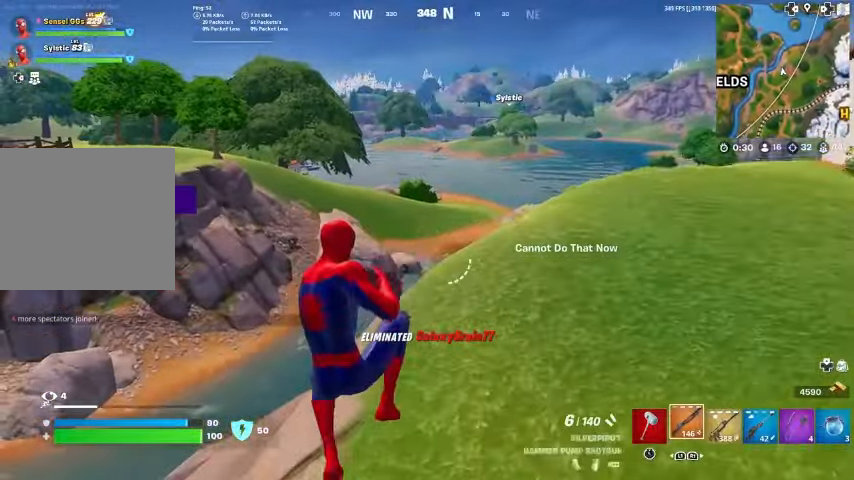
{"buttons": ["R1"], "left_stick": "left", "right_stick": "left", "events": [[67, "SQUARE", "down"], [100, "SQUARE", "up"], [233, "SQUARE", "down"], [267, "left_stick", "left"], [267, "right_stick", "left"], [333, "SQUARE", "up"], [467, "R1", "down"]]}
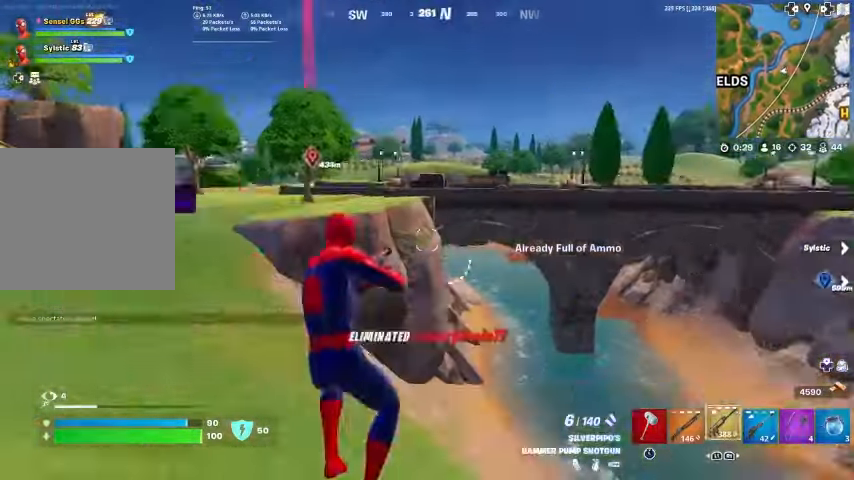
{"buttons": [], "left_stick": "up-left", "right_stick": "center", "events": [[67, "R1", "up"], [67, "right_stick", "center"], [133, "R1", "down"], [233, "R1", "up"], [233, "left_stick", "up-left"], [300, "R1", "down"], [400, "R1", "up"]]}
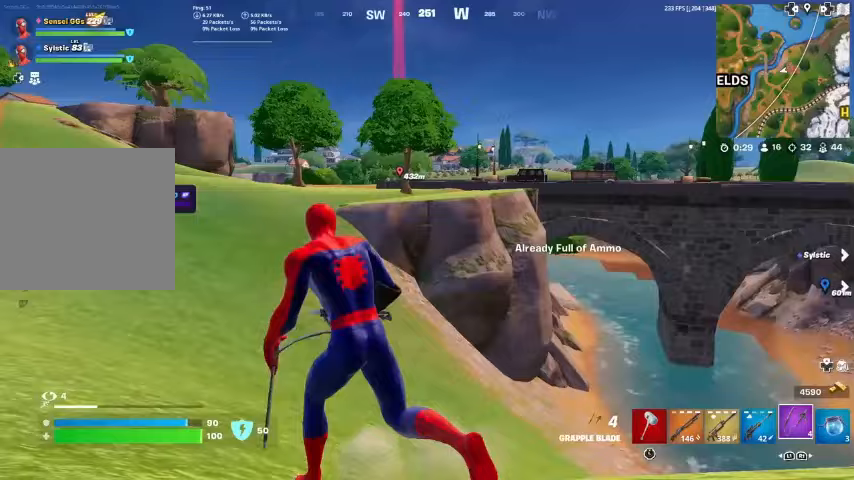
{"buttons": ["L2"], "left_stick": "up", "right_stick": "center", "events": [[33, "right_stick", "up-left"], [100, "right_stick", "center"], [333, "L2", "down"], [367, "left_stick", "up"]]}
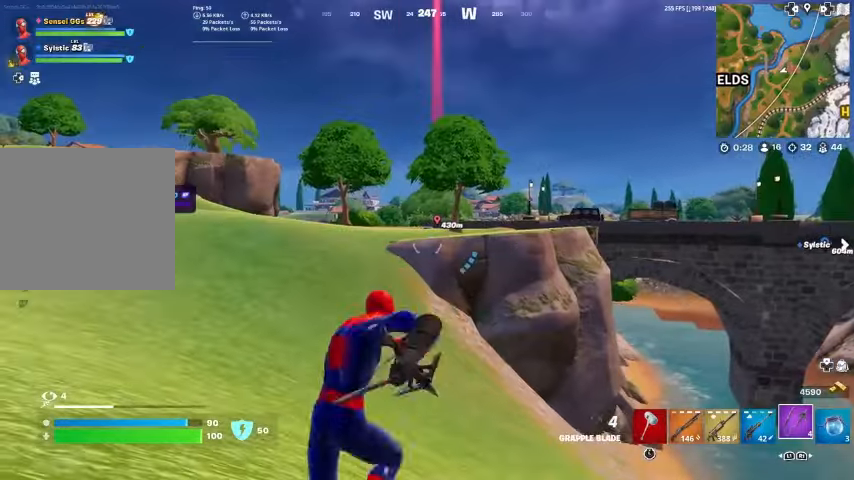
{"buttons": ["L2"], "left_stick": "up", "right_stick": "center", "events": []}
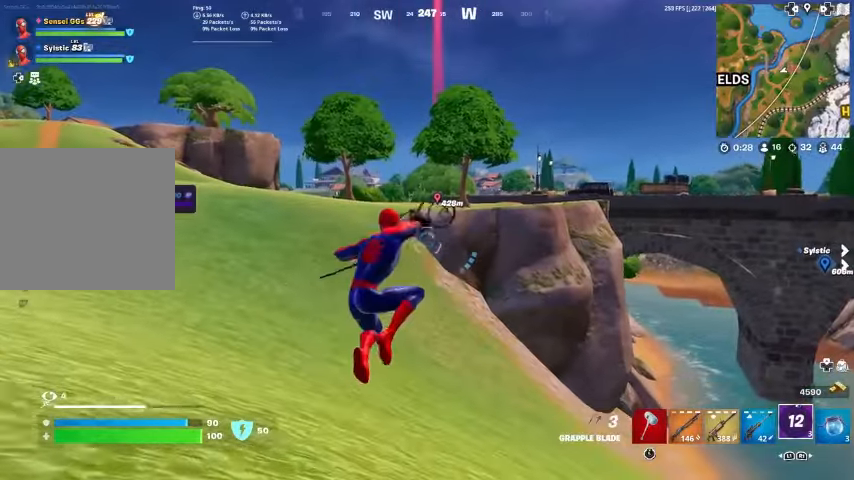
{"buttons": [], "left_stick": "up", "right_stick": "center", "events": [[367, "L2", "up"]]}